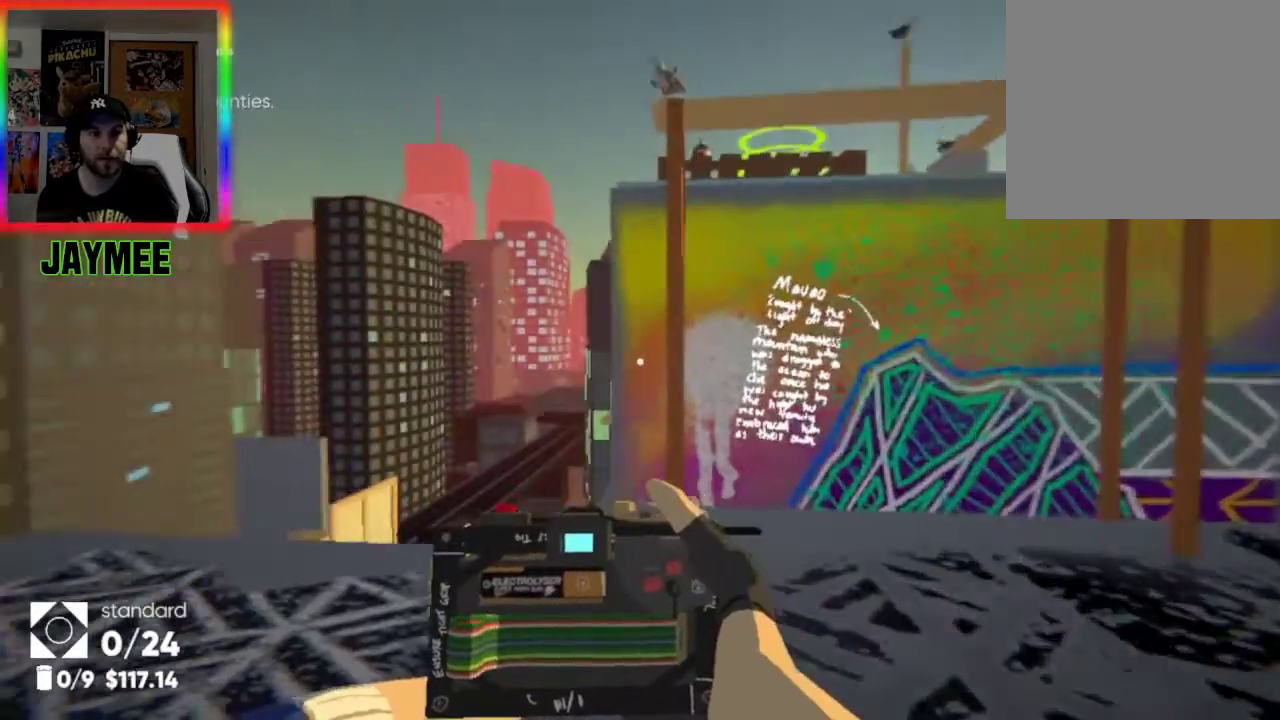
Gameplay with a controller (Xbox layout); each line is a JSON object with the inputs held at the frame after it. "events" lists button and stick changes between this image and that frame as [ms after this image, input, new state], when the widget could be followed in between.
{"buttons": [], "left_stick": "right", "right_stick": "center", "events": [[100, "right_stick", "center"], [200, "left_stick", "right"]]}
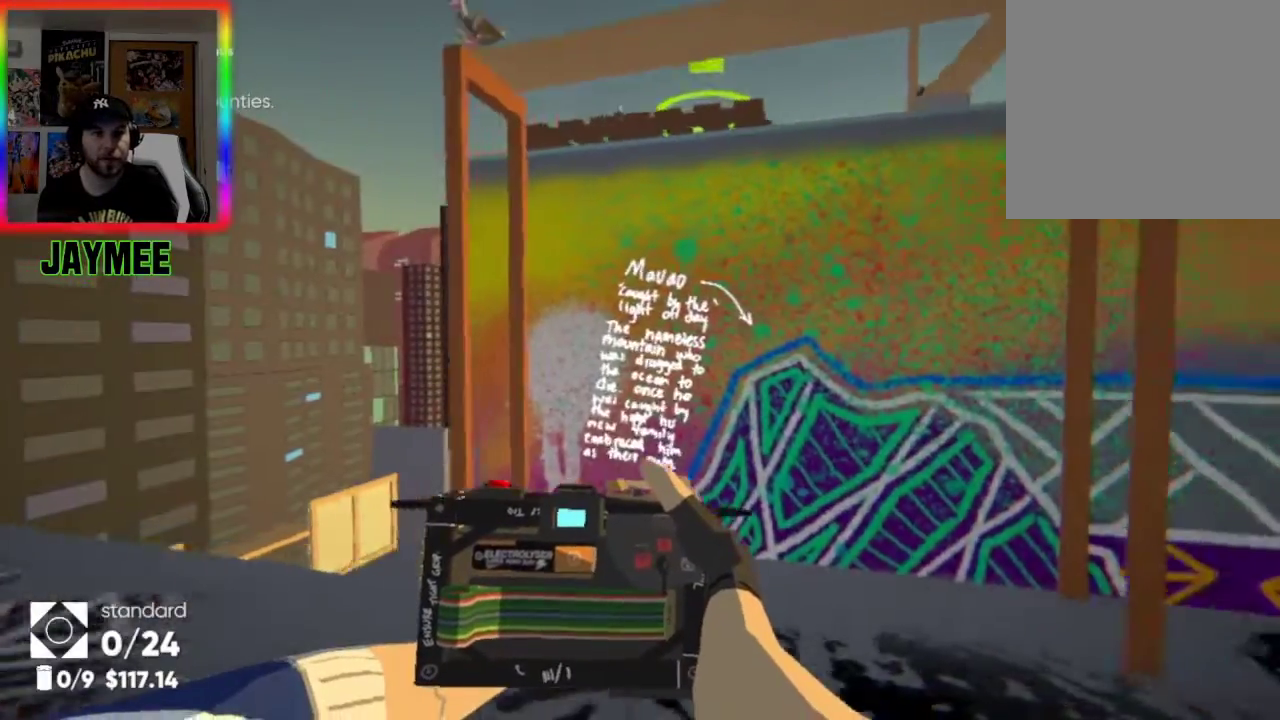
{"buttons": [], "left_stick": "center", "right_stick": "center", "events": [[33, "left_stick", "up-right"], [33, "right_stick", "right"], [367, "left_stick", "up"], [367, "right_stick", "center"], [500, "left_stick", "center"]]}
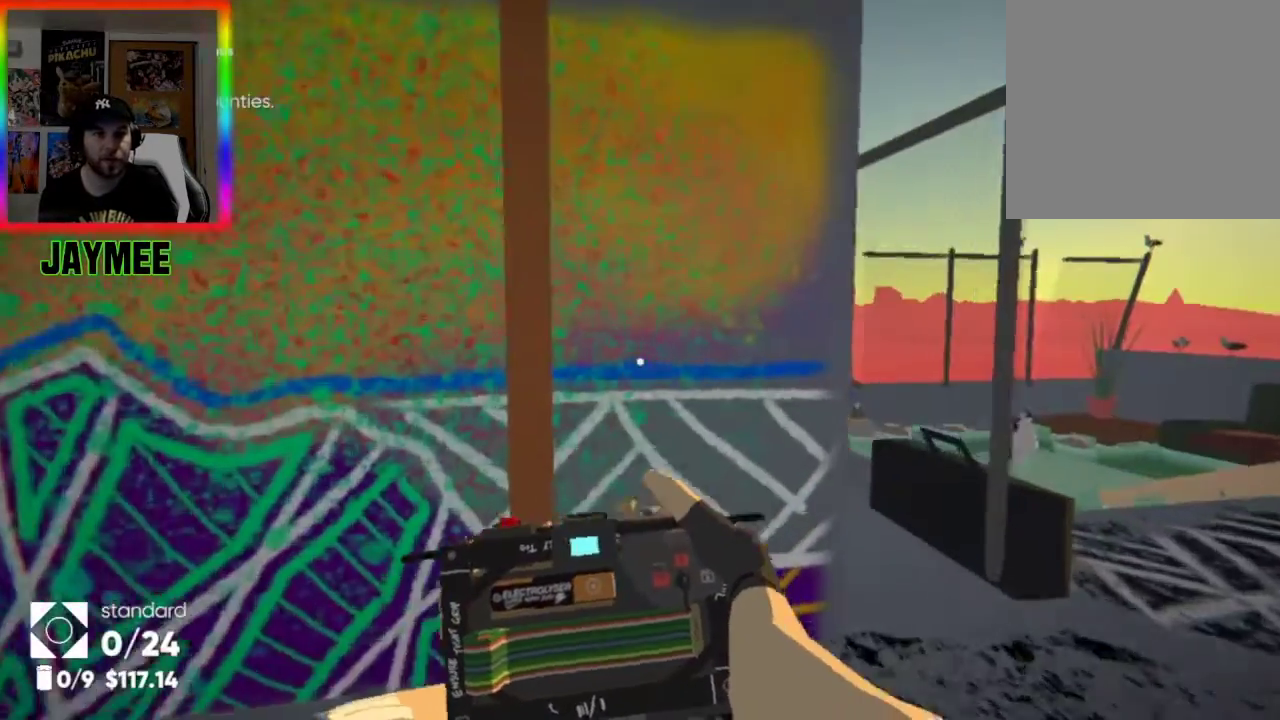
{"buttons": [], "left_stick": "up-right", "right_stick": "center", "events": [[33, "left_stick", "down"], [167, "right_stick", "right"], [200, "left_stick", "right"], [300, "left_stick", "up-right"], [367, "right_stick", "center"]]}
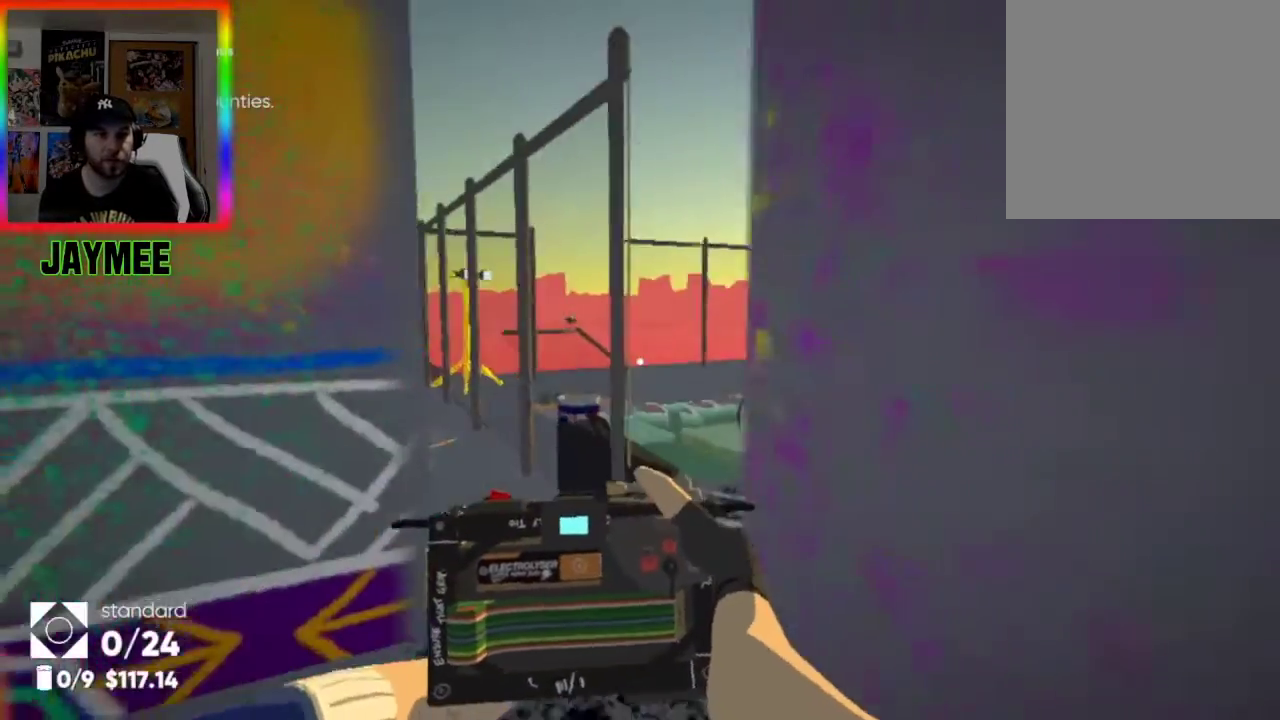
{"buttons": [], "left_stick": "up", "right_stick": "center", "events": [[33, "left_stick", "up"], [233, "right_stick", "left"], [467, "right_stick", "center"]]}
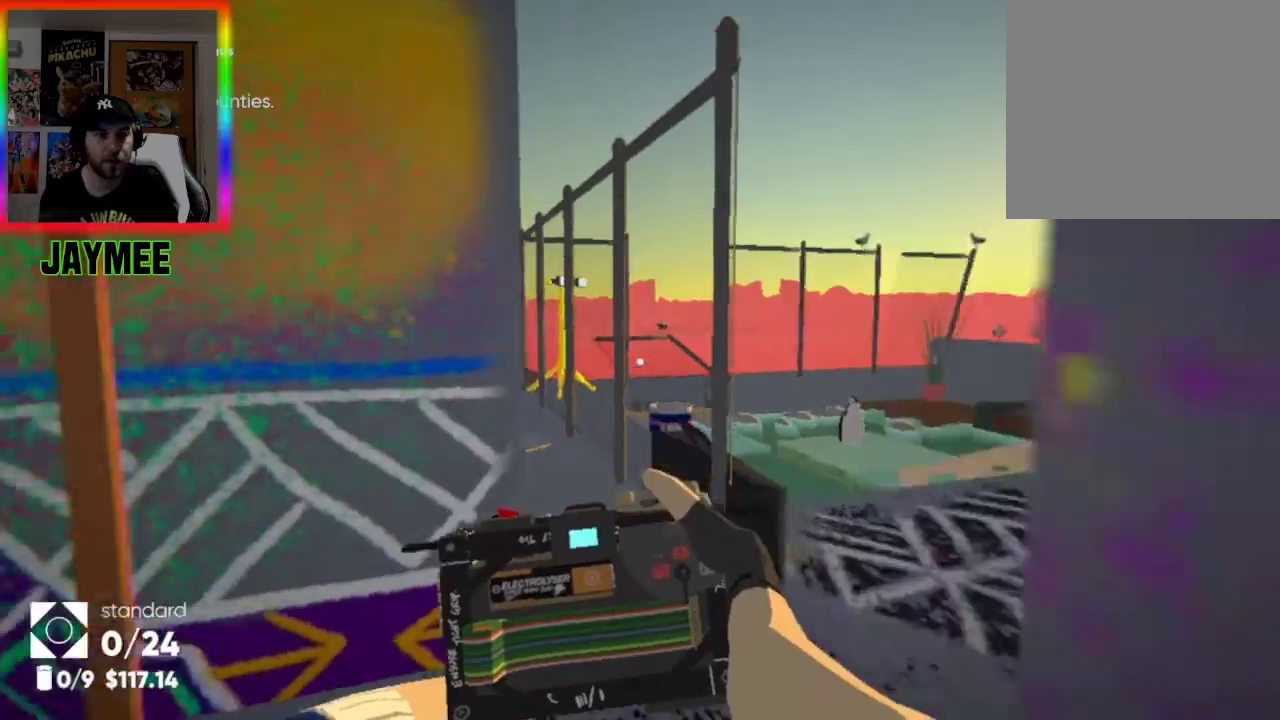
{"buttons": [], "left_stick": "right", "right_stick": "left", "events": [[233, "left_stick", "up-right"], [333, "left_stick", "right"], [333, "right_stick", "left"]]}
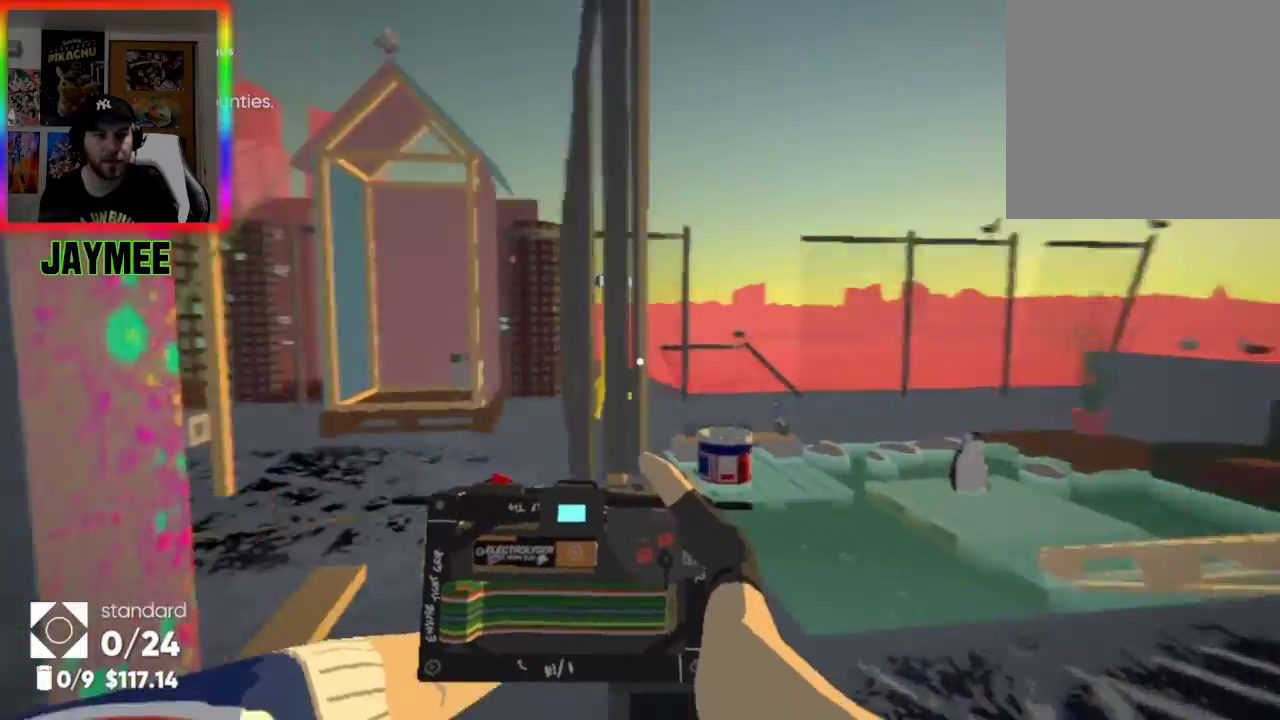
{"buttons": ["A"], "left_stick": "up-left", "right_stick": "center", "events": [[167, "right_stick", "center"], [200, "A", "down"], [200, "left_stick", "up-left"], [333, "A", "up"], [433, "A", "down"]]}
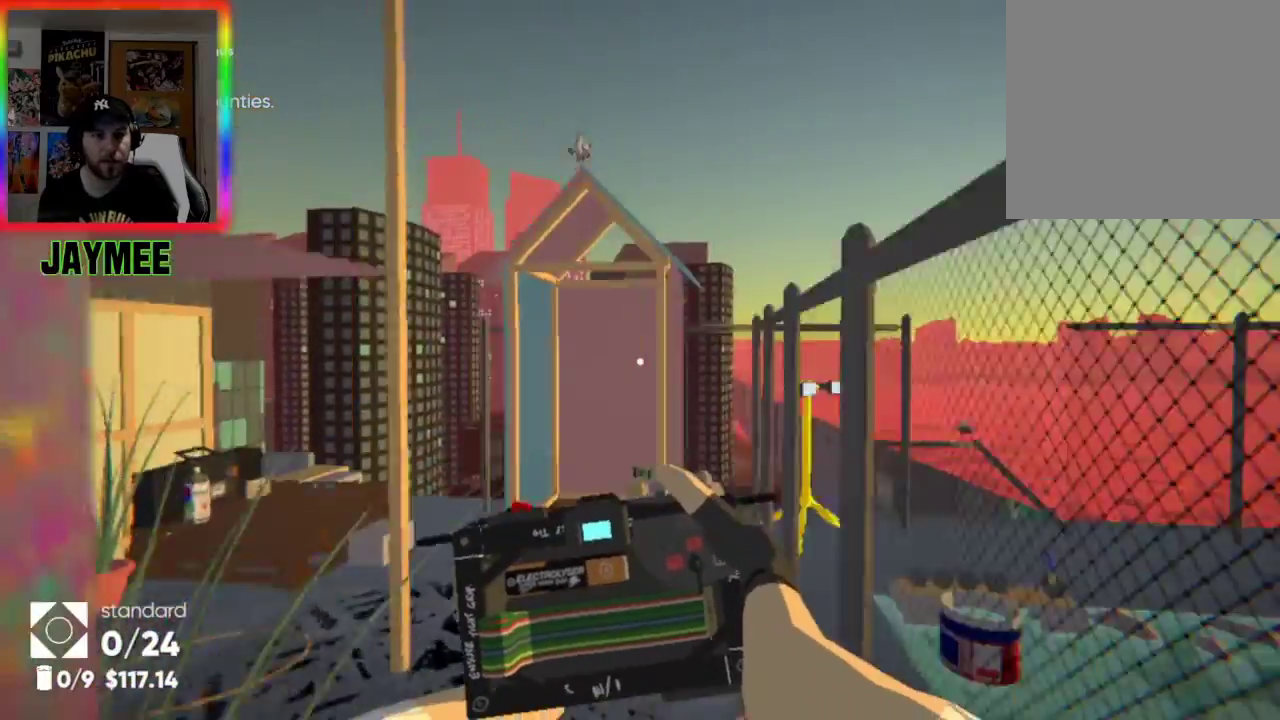
{"buttons": [], "left_stick": "left", "right_stick": "down-left", "events": [[33, "A", "up"], [67, "A", "down"], [200, "A", "up"], [267, "A", "down"], [367, "left_stick", "left"], [400, "A", "up"], [500, "right_stick", "down-left"]]}
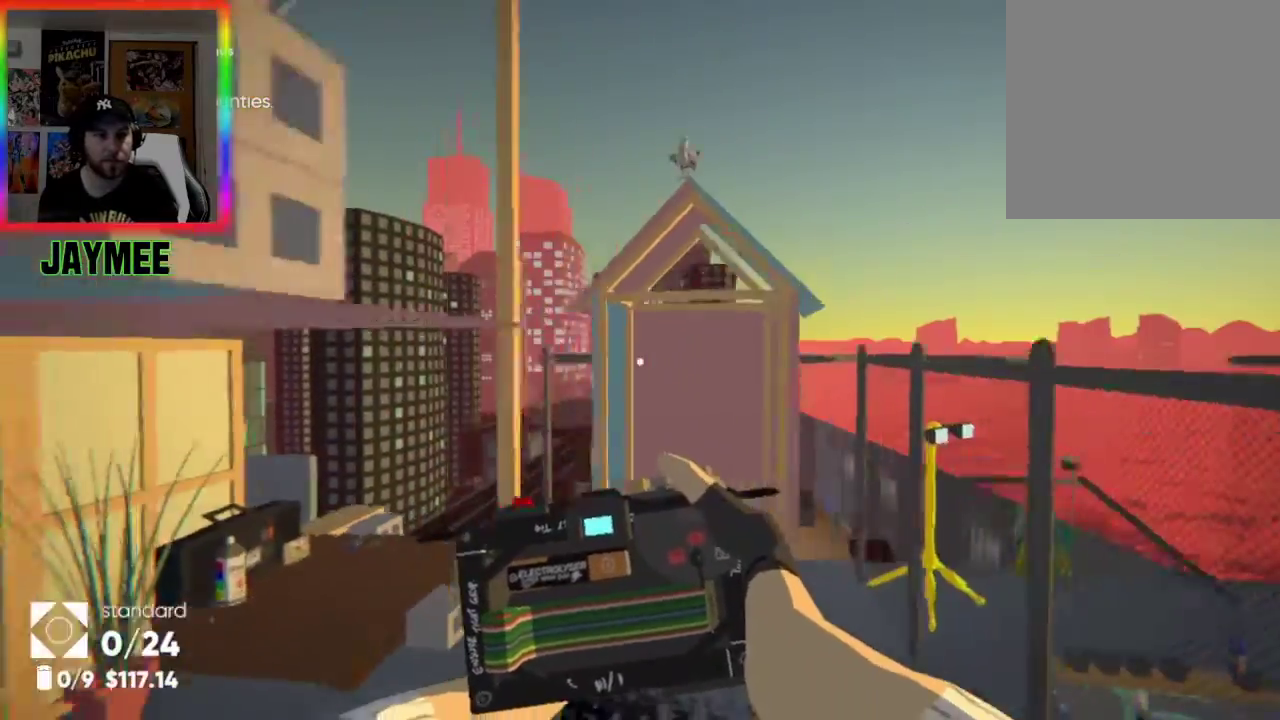
{"buttons": ["A"], "left_stick": "left", "right_stick": "center", "events": [[67, "left_stick", "down-left"], [100, "right_stick", "left"], [267, "left_stick", "down"], [400, "right_stick", "center"], [433, "A", "down"], [467, "left_stick", "left"]]}
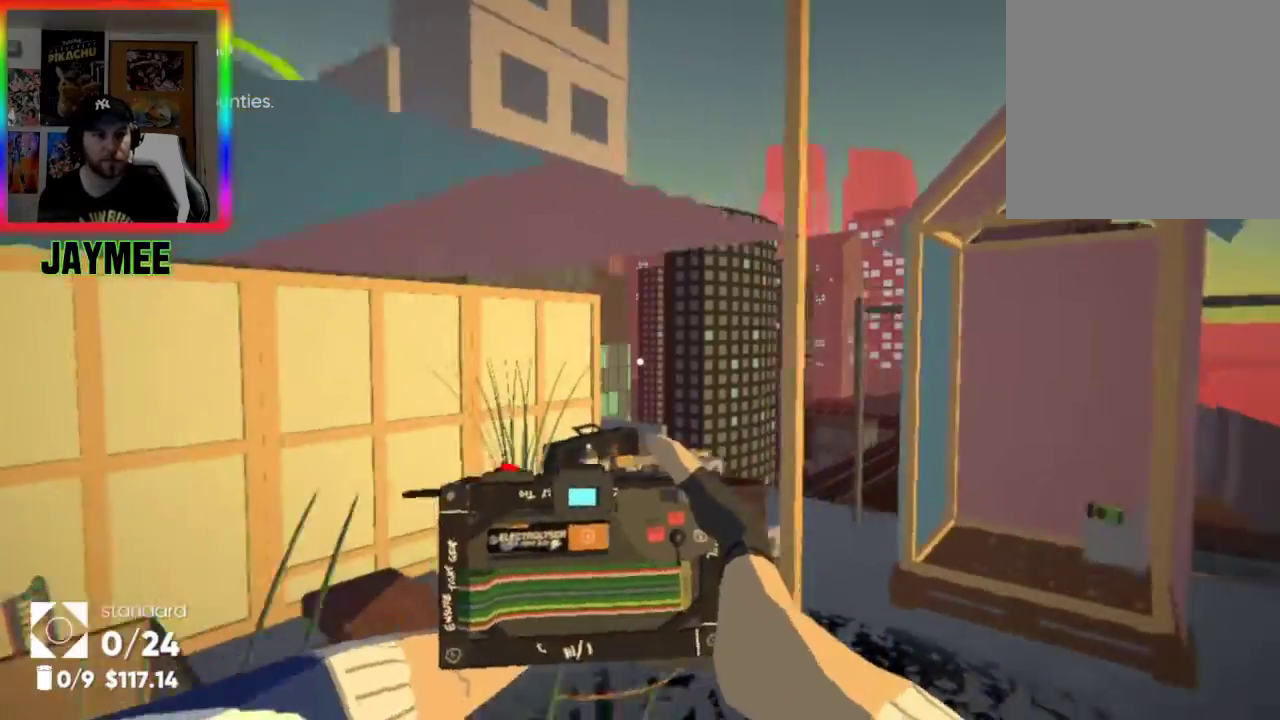
{"buttons": ["A"], "left_stick": "up-right", "right_stick": "center", "events": [[67, "A", "up"], [100, "A", "down"], [267, "A", "up"], [300, "A", "down"], [300, "left_stick", "right"], [433, "A", "up"], [500, "A", "down"], [500, "left_stick", "up-right"]]}
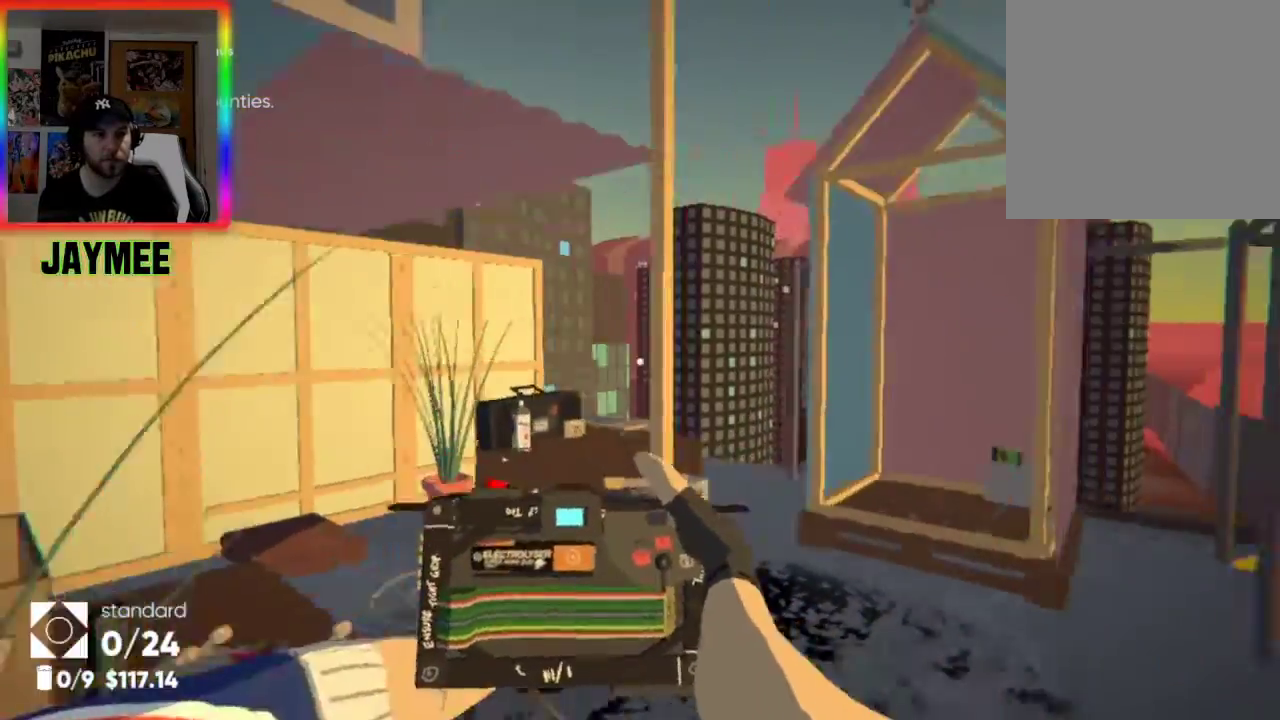
{"buttons": [], "left_stick": "down-left", "right_stick": "left", "events": [[167, "A", "up"], [233, "left_stick", "up-left"], [300, "right_stick", "down"], [400, "right_stick", "left"], [433, "left_stick", "down-left"]]}
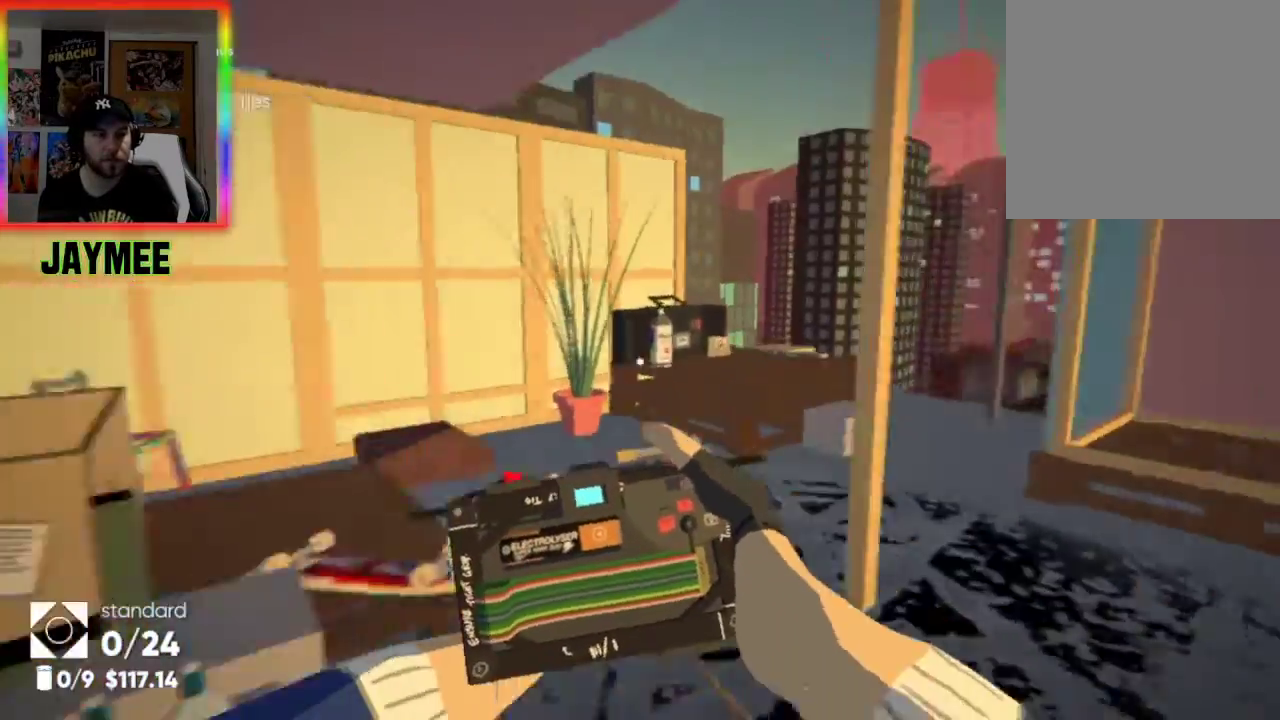
{"buttons": [], "left_stick": "up-left", "right_stick": "left", "events": [[300, "left_stick", "left"], [500, "left_stick", "up-left"]]}
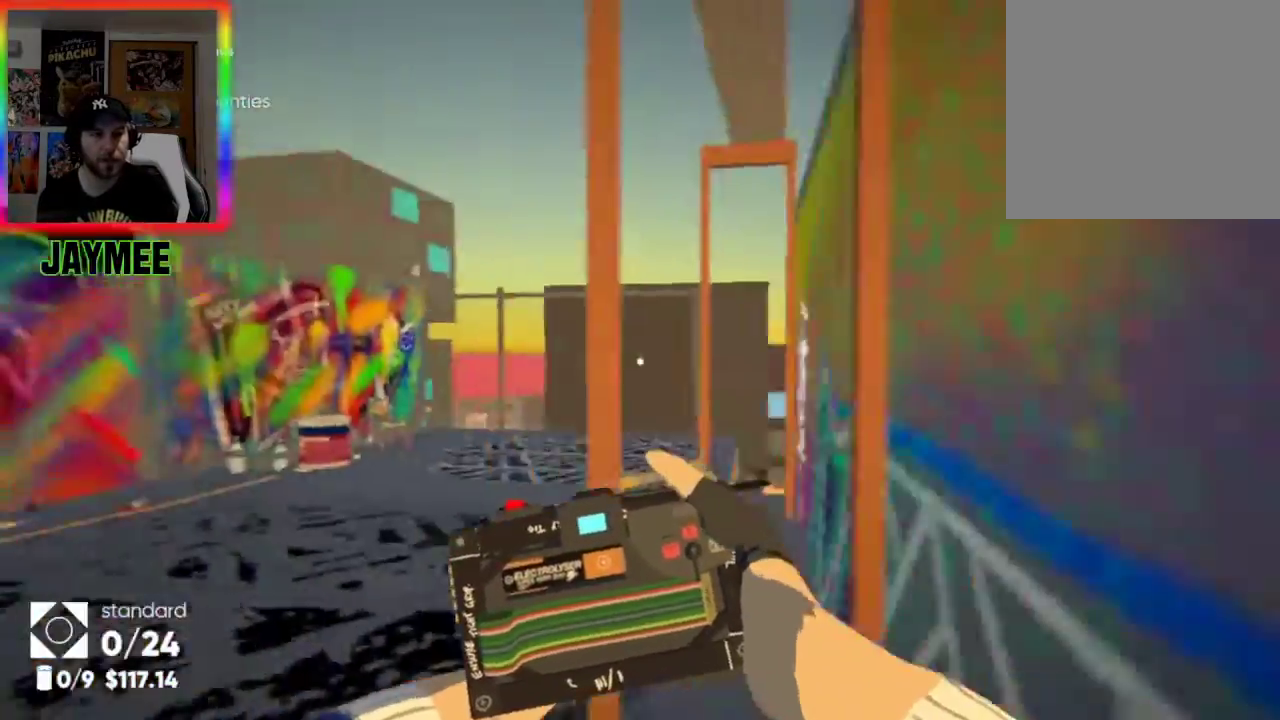
{"buttons": [], "left_stick": "down-left", "right_stick": "left", "events": [[400, "left_stick", "down-left"]]}
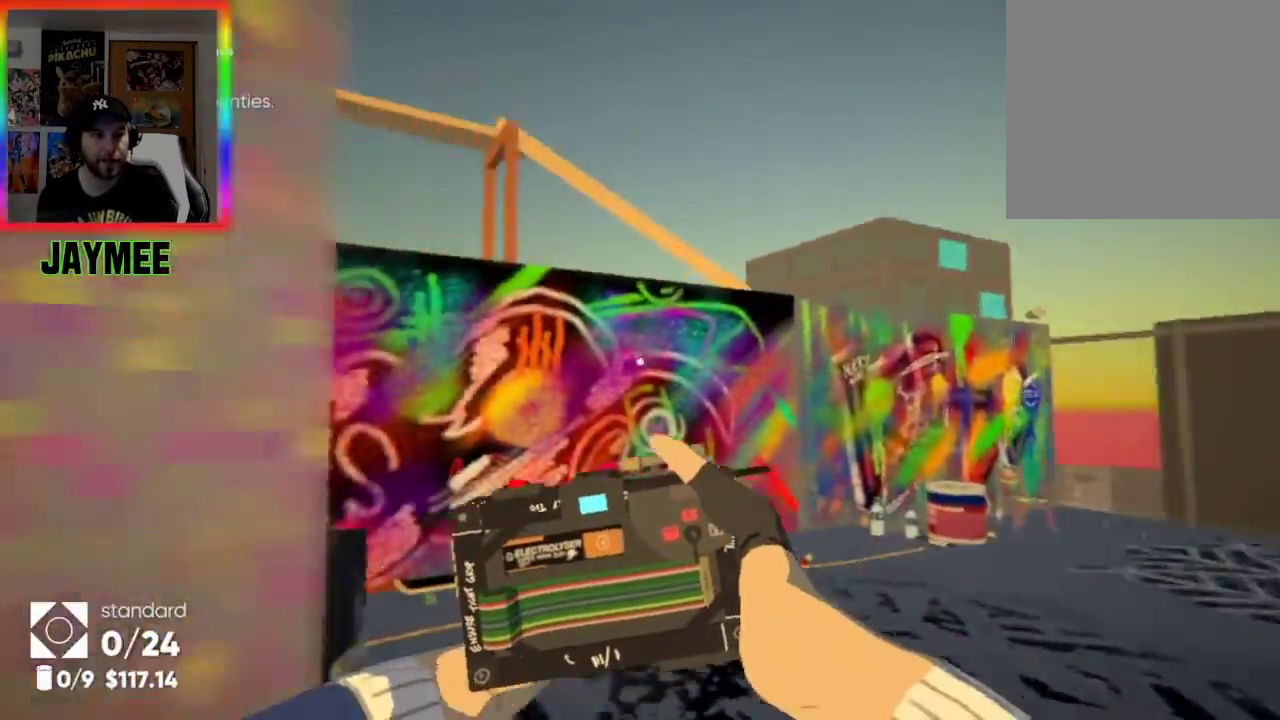
{"buttons": [], "left_stick": "up-right", "right_stick": "center", "events": [[100, "left_stick", "up-left"], [367, "left_stick", "up-right"], [400, "right_stick", "center"]]}
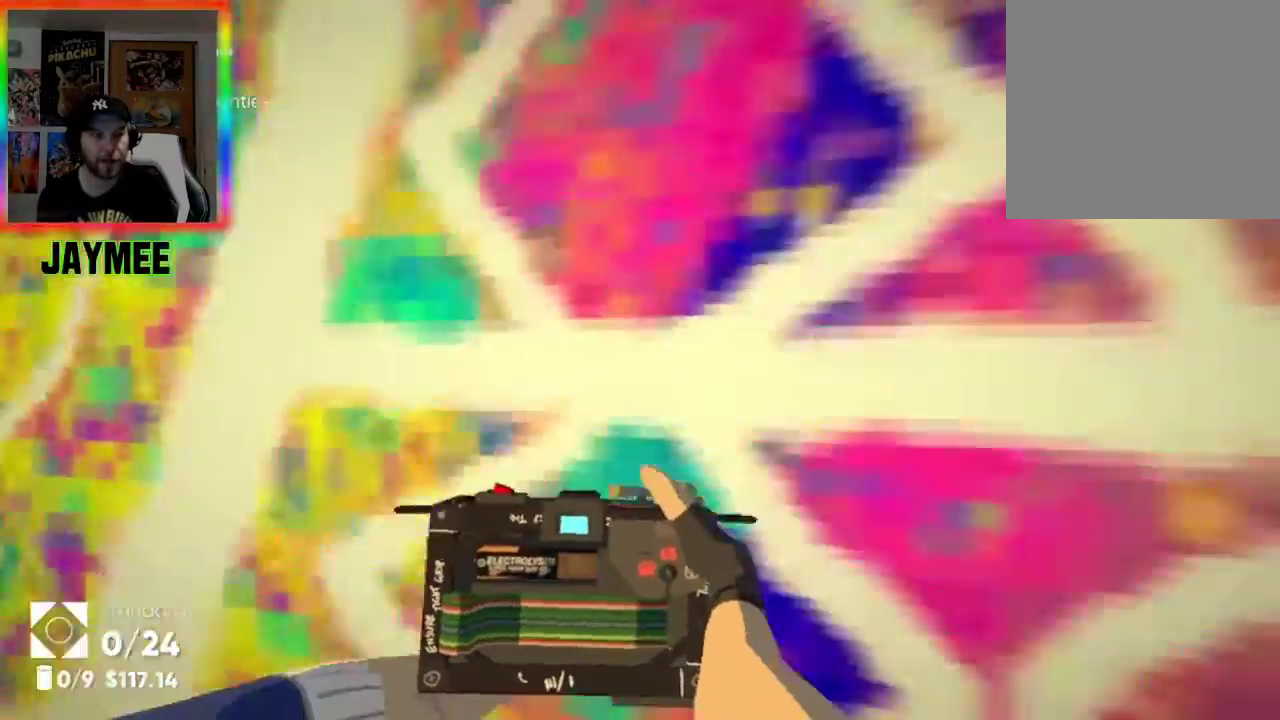
{"buttons": [], "left_stick": "up", "right_stick": "center", "events": [[500, "left_stick", "up"]]}
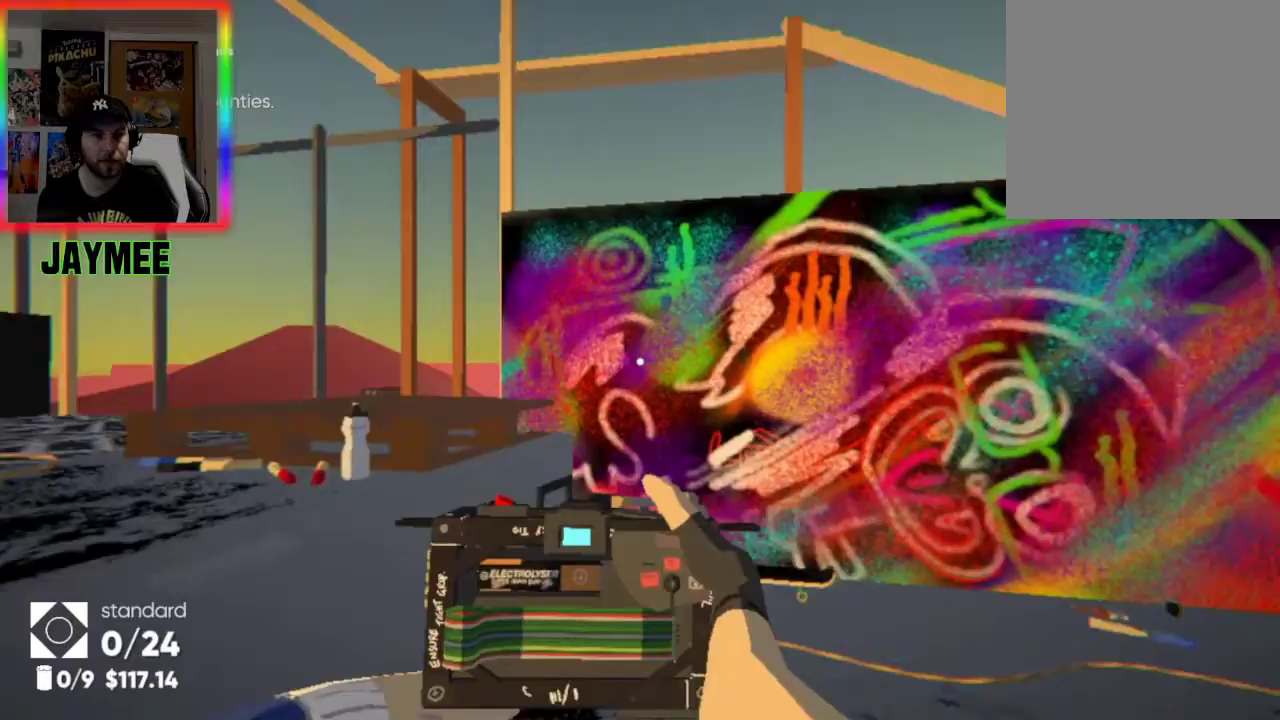
{"buttons": ["A"], "left_stick": "up-left", "right_stick": "center", "events": [[67, "right_stick", "left"], [267, "right_stick", "center"], [333, "A", "down"], [367, "left_stick", "up-left"], [433, "A", "up"], [500, "A", "down"]]}
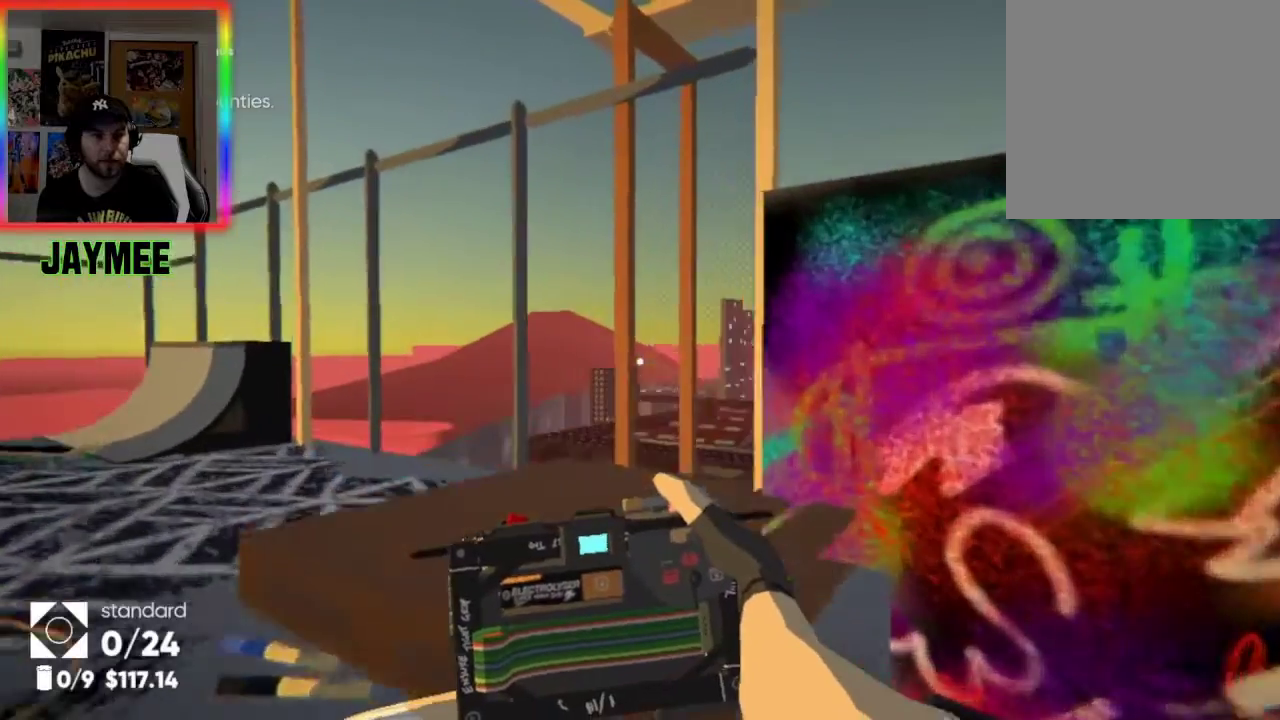
{"buttons": [], "left_stick": "up", "right_stick": "left", "events": [[133, "A", "up"], [200, "A", "down"], [267, "A", "up"], [367, "right_stick", "down-left"], [433, "left_stick", "up"], [433, "right_stick", "left"]]}
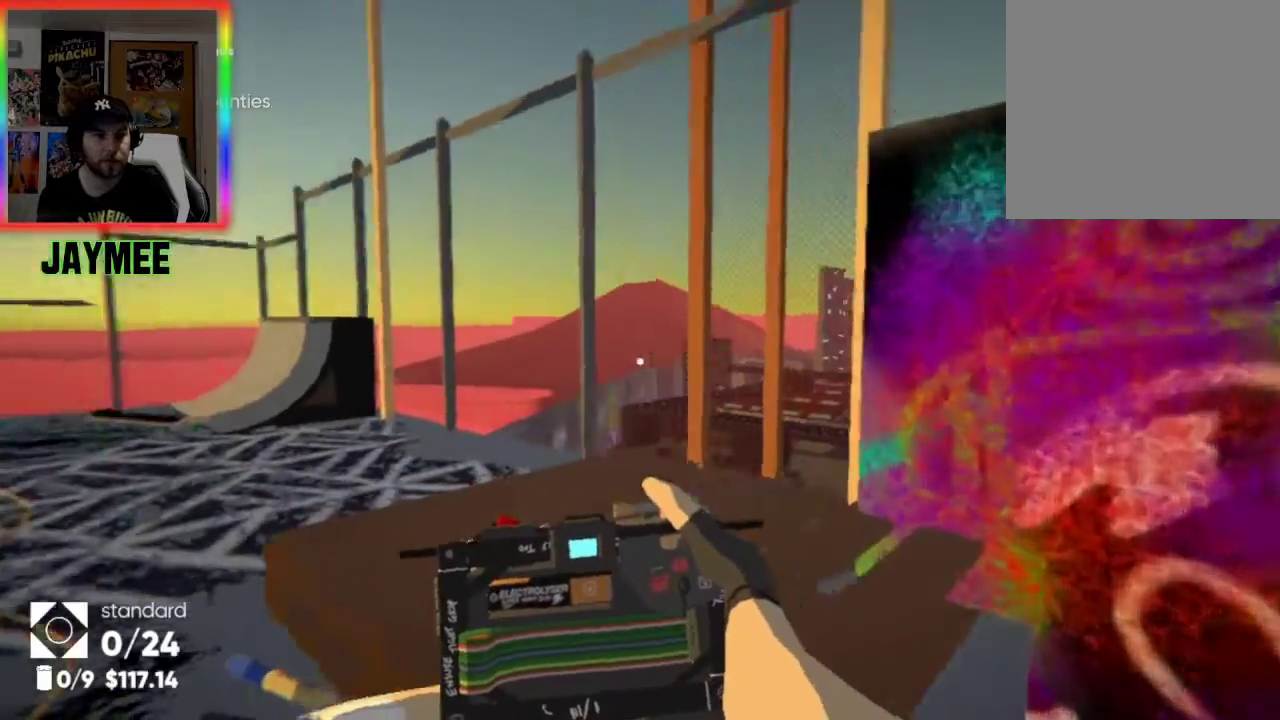
{"buttons": ["A"], "left_stick": "up", "right_stick": "center", "events": [[333, "right_stick", "up-left"], [433, "right_stick", "center"], [500, "A", "down"]]}
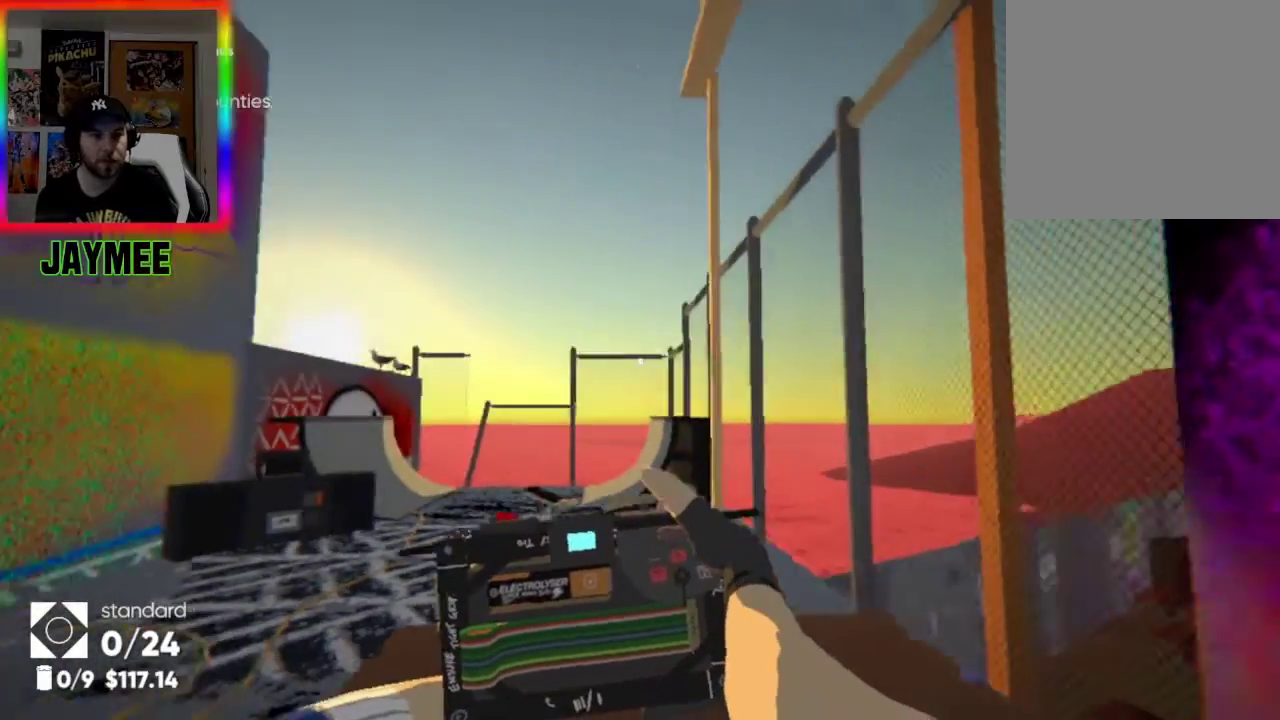
{"buttons": [], "left_stick": "up-left", "right_stick": "center", "events": [[133, "A", "up"], [367, "right_stick", "up"], [400, "A", "down"], [467, "right_stick", "center"], [500, "A", "up"], [500, "left_stick", "up-left"]]}
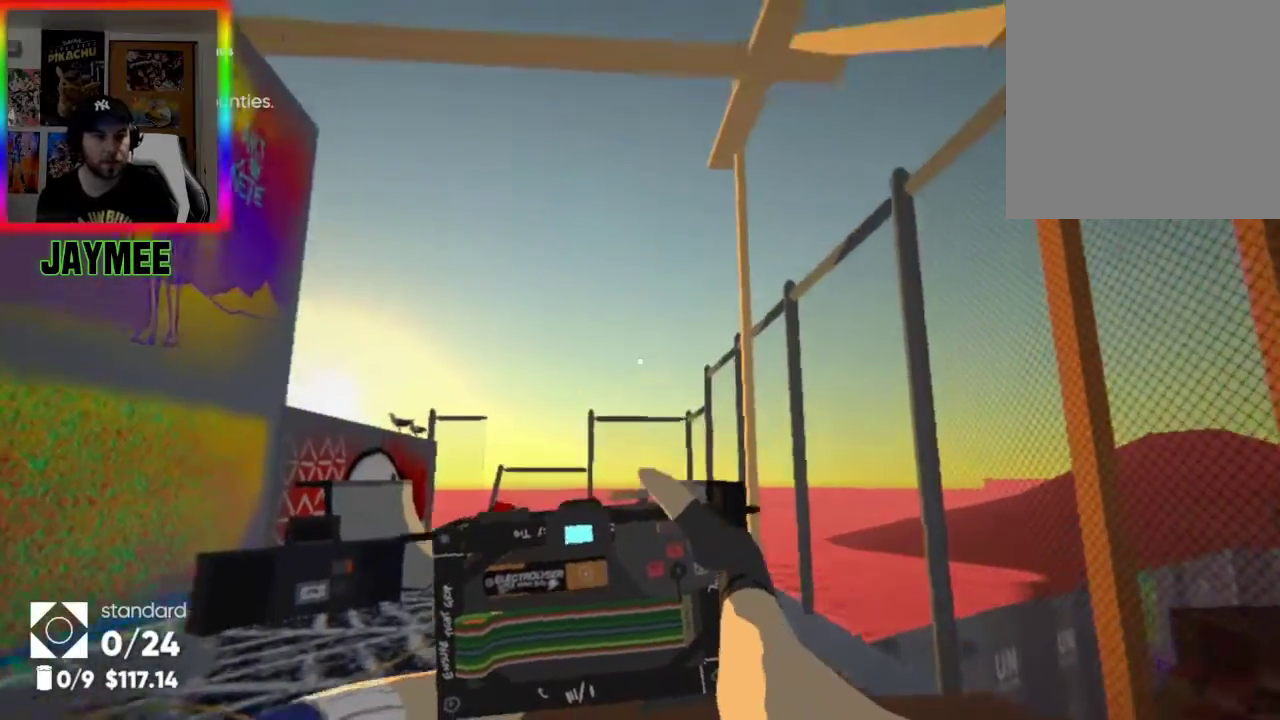
{"buttons": ["A"], "left_stick": "up", "right_stick": "center", "events": [[33, "A", "down"], [133, "A", "up"], [233, "A", "down"], [267, "left_stick", "up"], [333, "A", "up"], [367, "A", "down"]]}
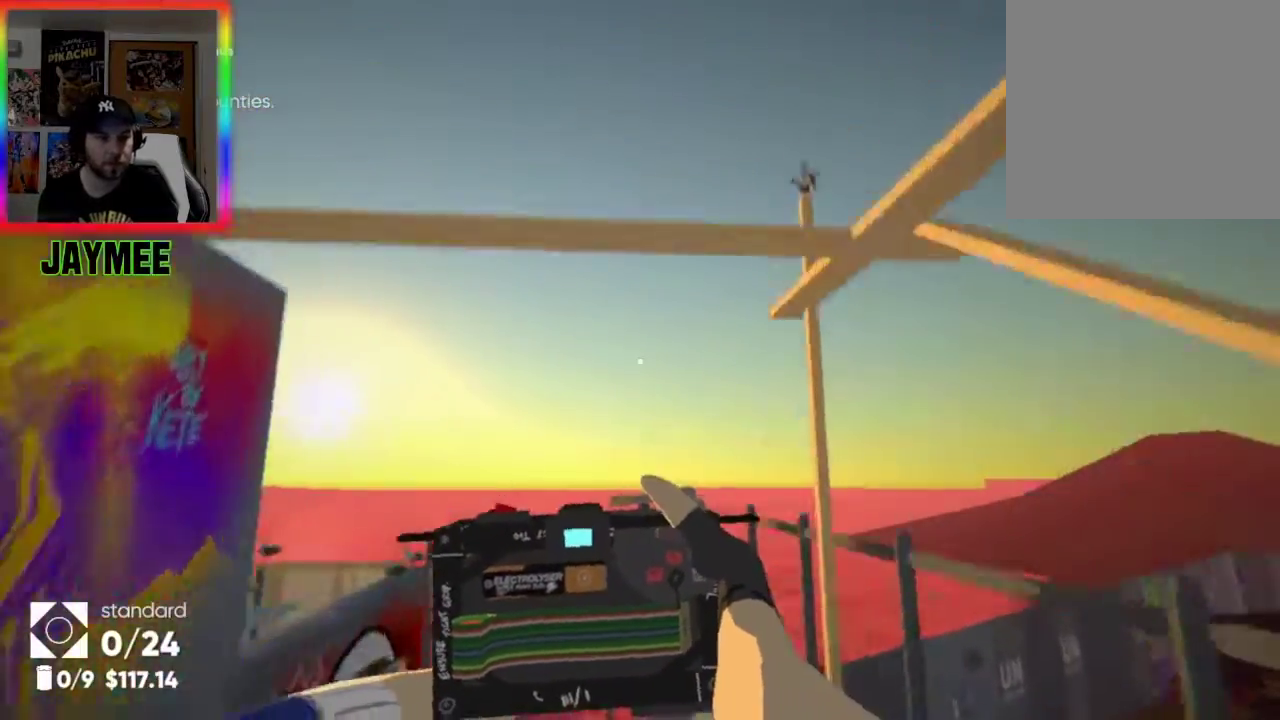
{"buttons": [], "left_stick": "up-left", "right_stick": "down-left", "events": [[33, "A", "up"], [100, "A", "down"], [133, "left_stick", "up-left"], [200, "A", "up"], [300, "right_stick", "down-left"]]}
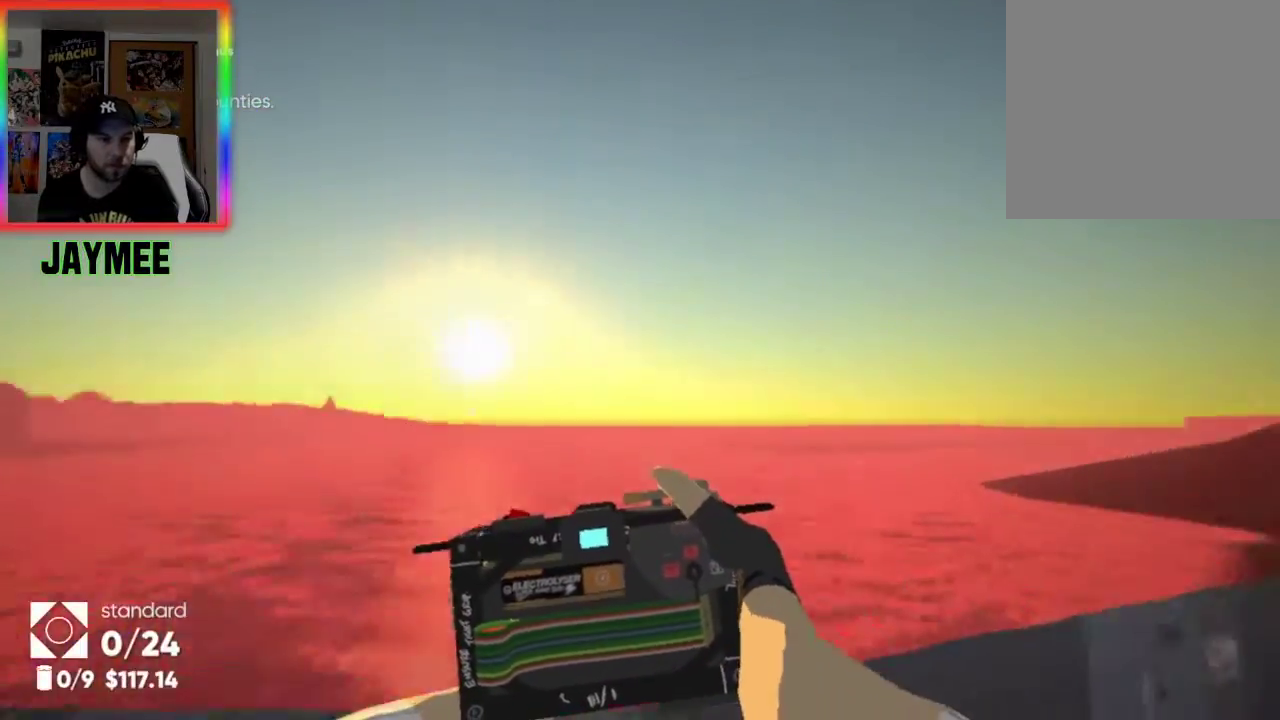
{"buttons": [], "left_stick": "up-left", "right_stick": "center", "events": [[33, "left_stick", "left"], [133, "left_stick", "up-left"], [500, "right_stick", "center"]]}
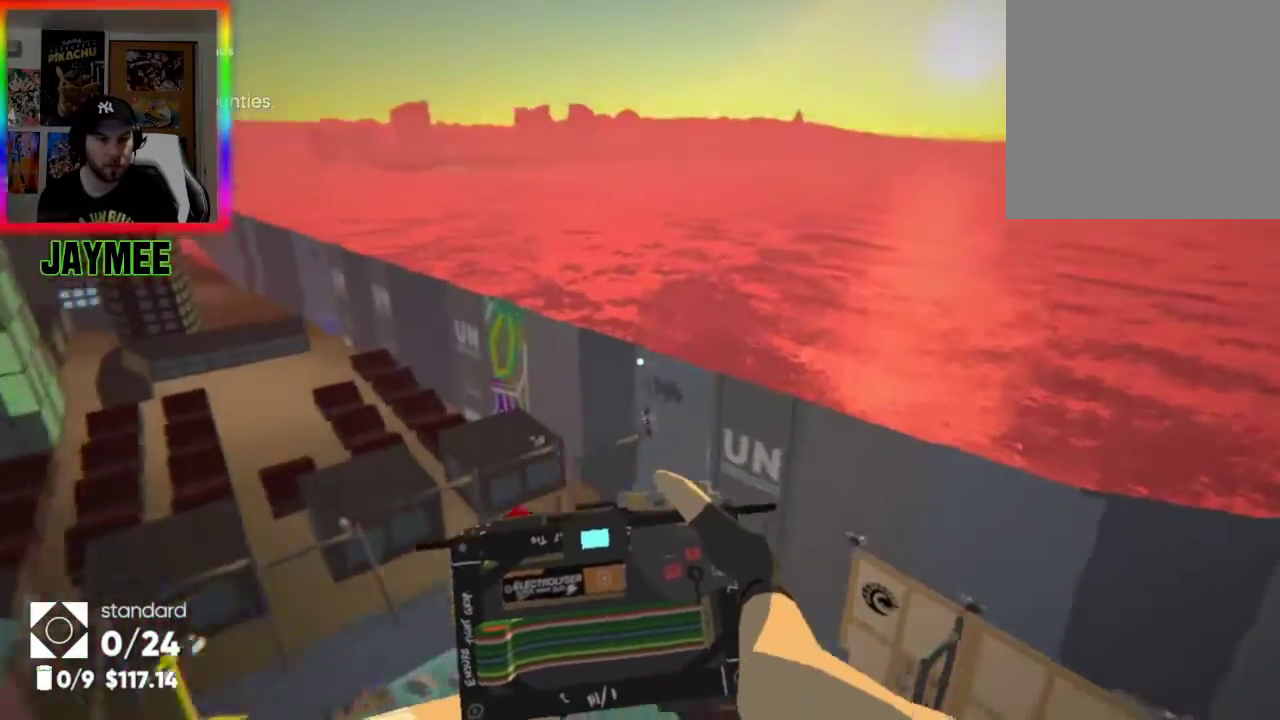
{"buttons": [], "left_stick": "center", "right_stick": "center", "events": [[33, "left_stick", "center"], [200, "right_stick", "down"], [267, "left_stick", "down"], [400, "left_stick", "center"], [433, "right_stick", "center"]]}
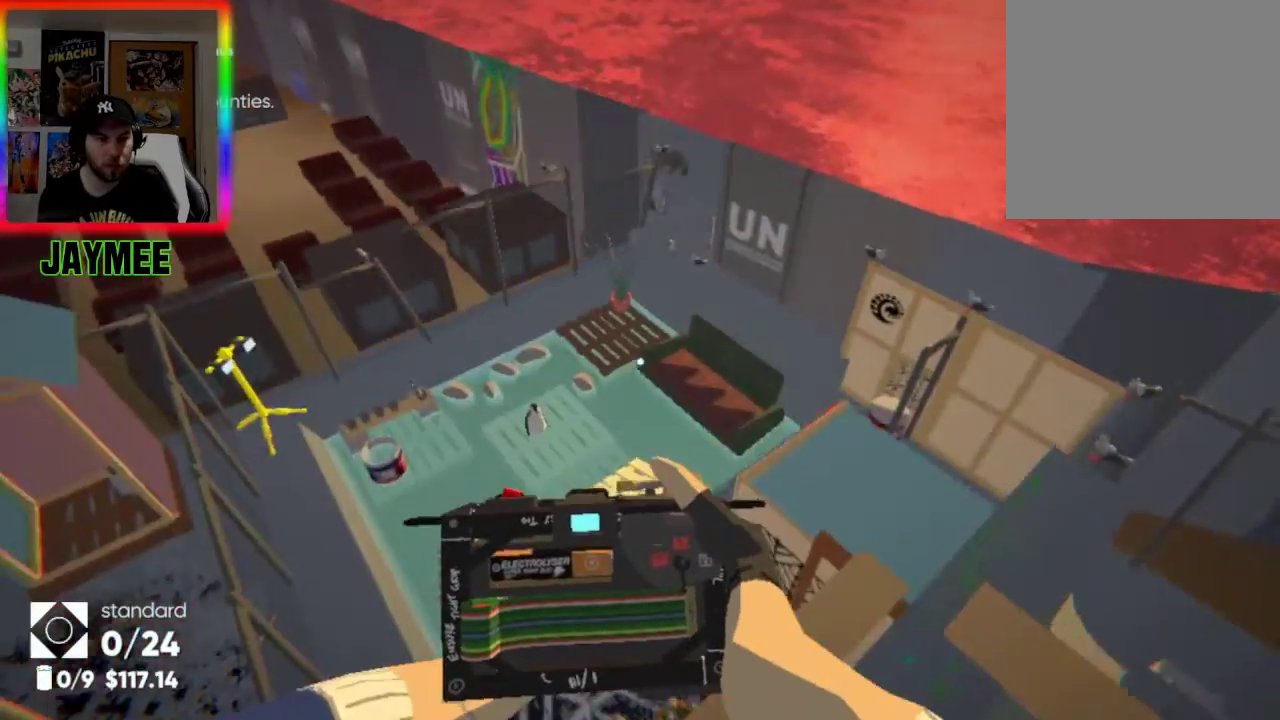
{"buttons": [], "left_stick": "center", "right_stick": "down-left", "events": [[200, "right_stick", "down-left"]]}
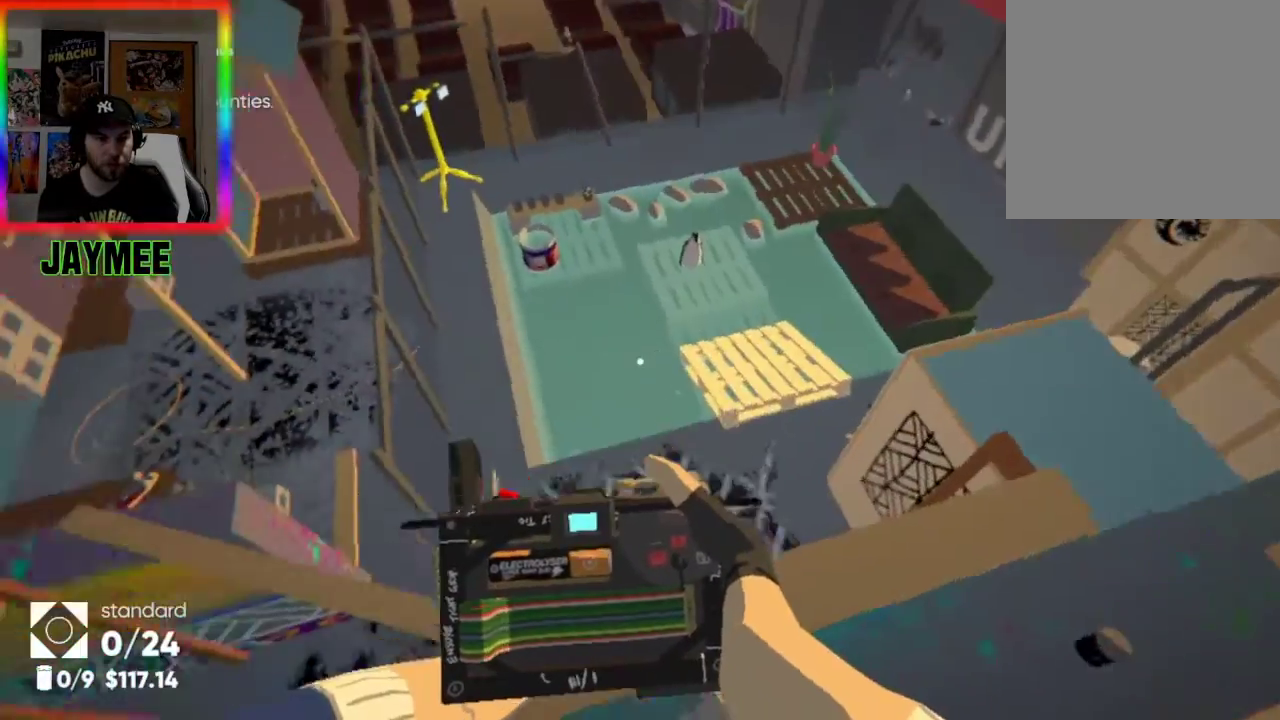
{"buttons": [], "left_stick": "center", "right_stick": "left", "events": [[33, "right_stick", "left"]]}
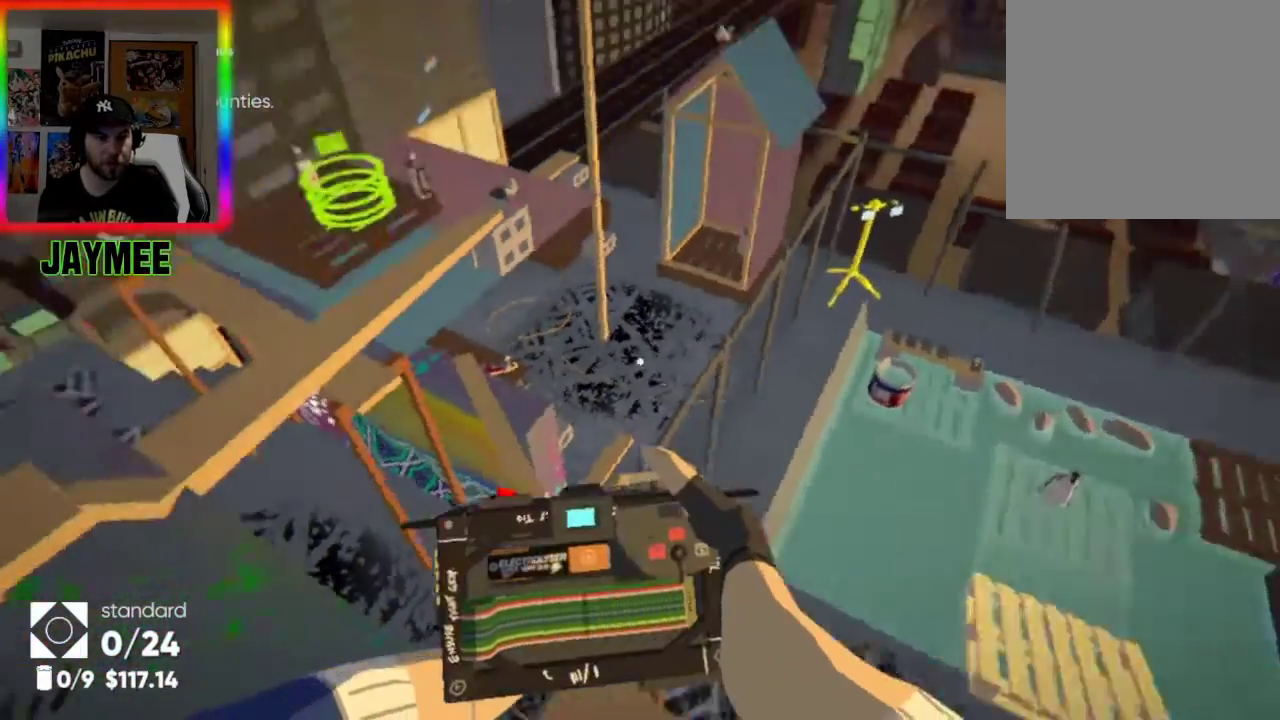
{"buttons": [], "left_stick": "center", "right_stick": "left", "events": []}
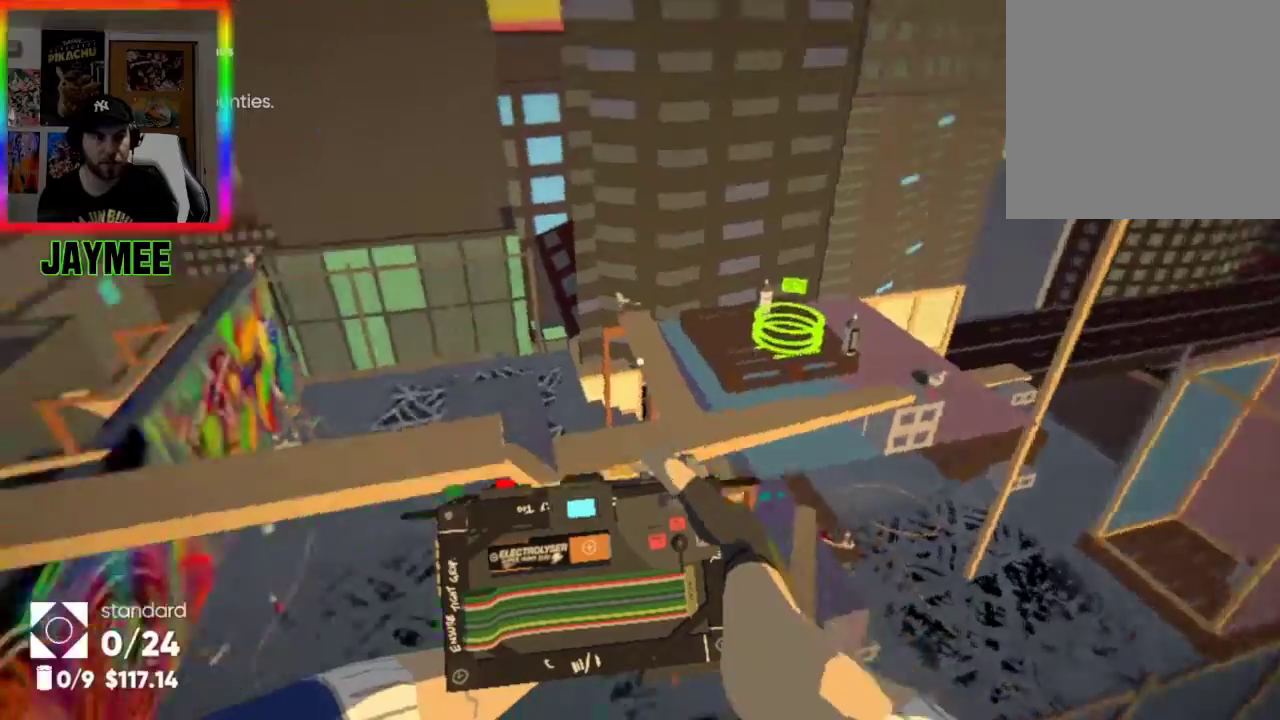
{"buttons": [], "left_stick": "center", "right_stick": "left", "events": []}
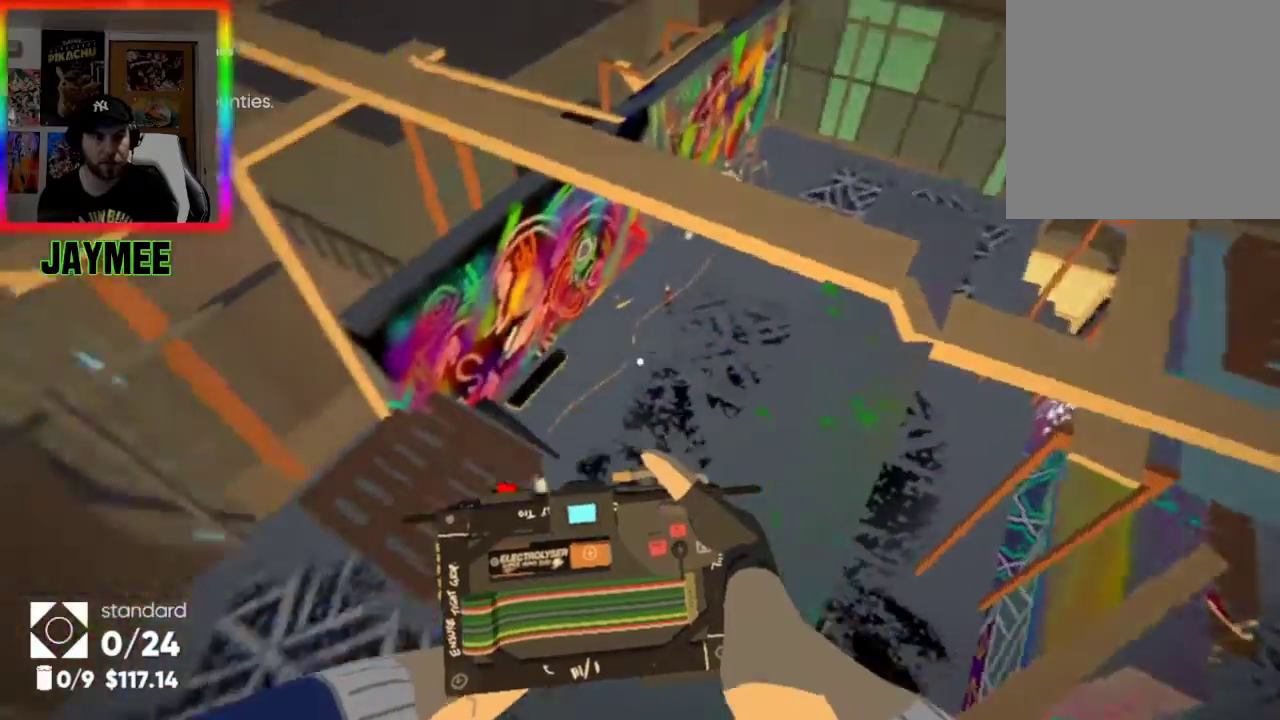
{"buttons": [], "left_stick": "center", "right_stick": "left", "events": []}
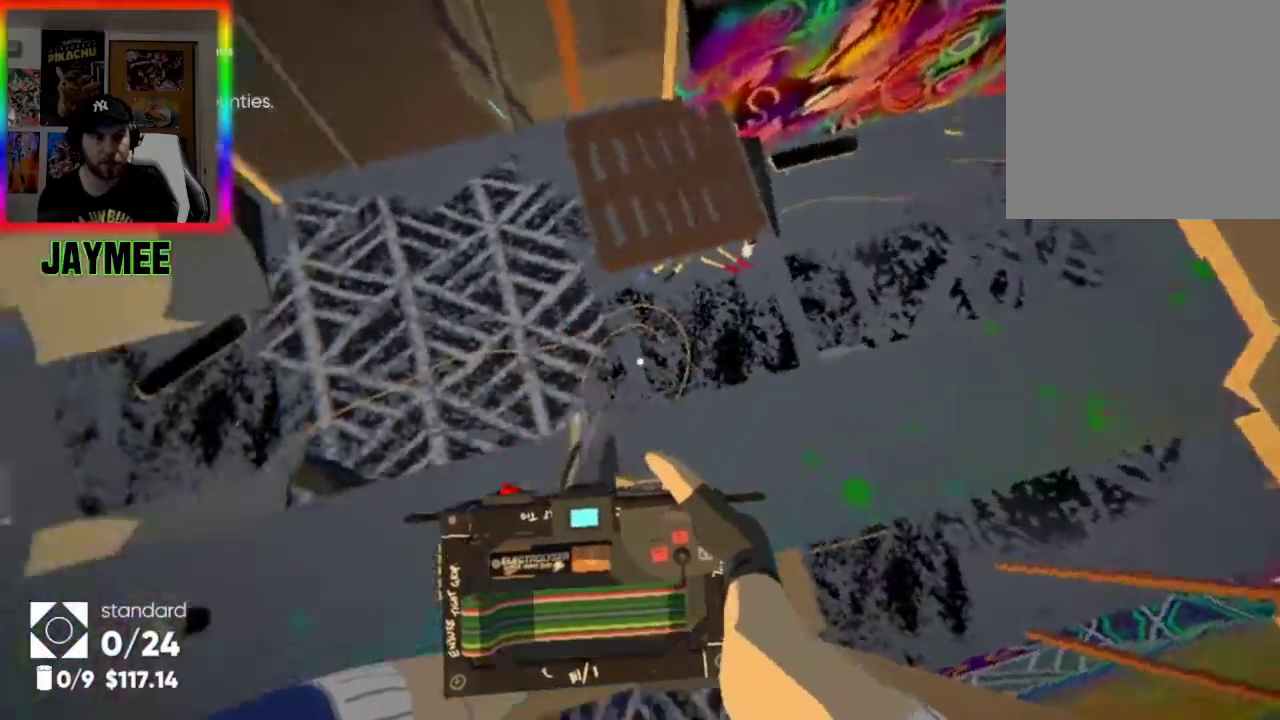
{"buttons": [], "left_stick": "center", "right_stick": "left", "events": []}
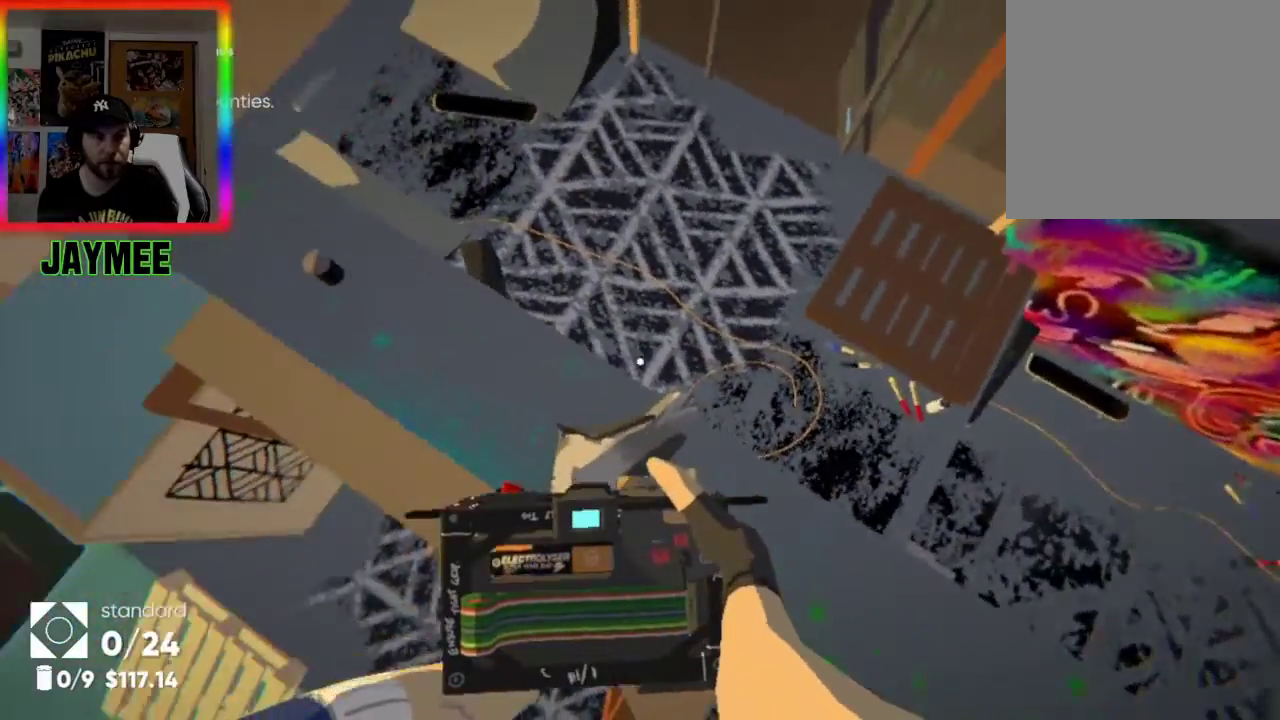
{"buttons": [], "left_stick": "center", "right_stick": "left", "events": []}
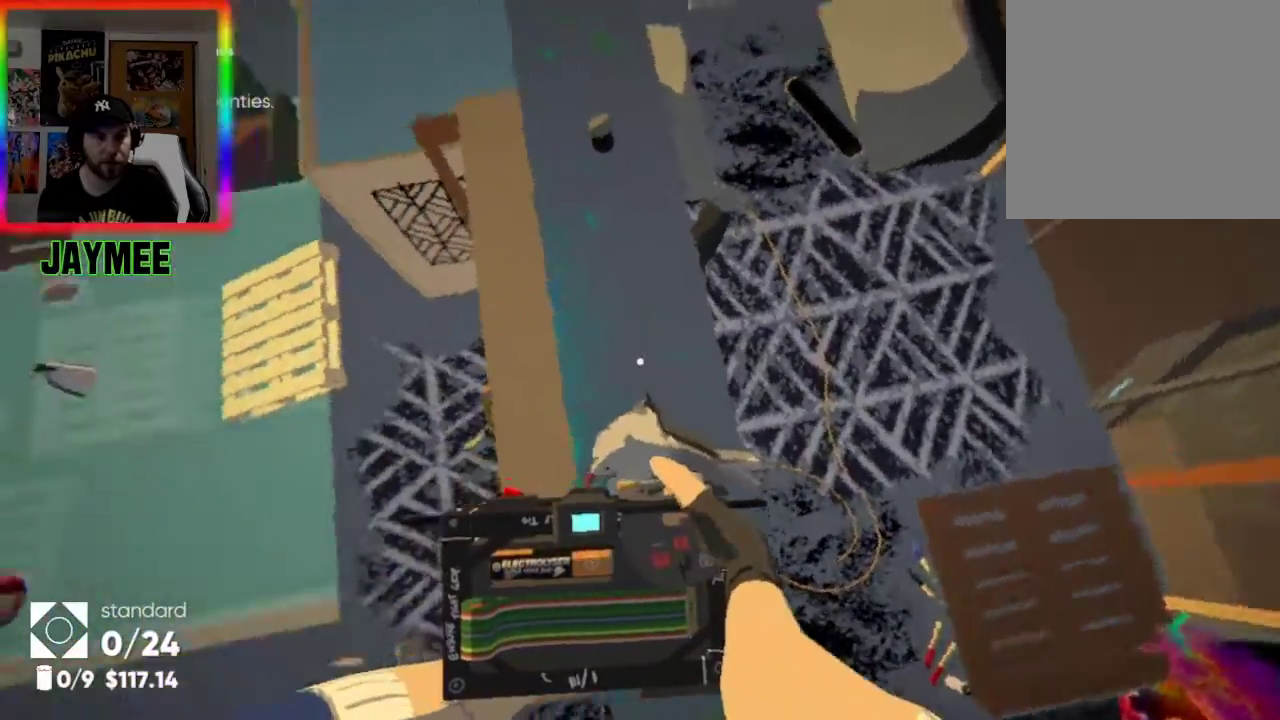
{"buttons": [], "left_stick": "center", "right_stick": "left", "events": []}